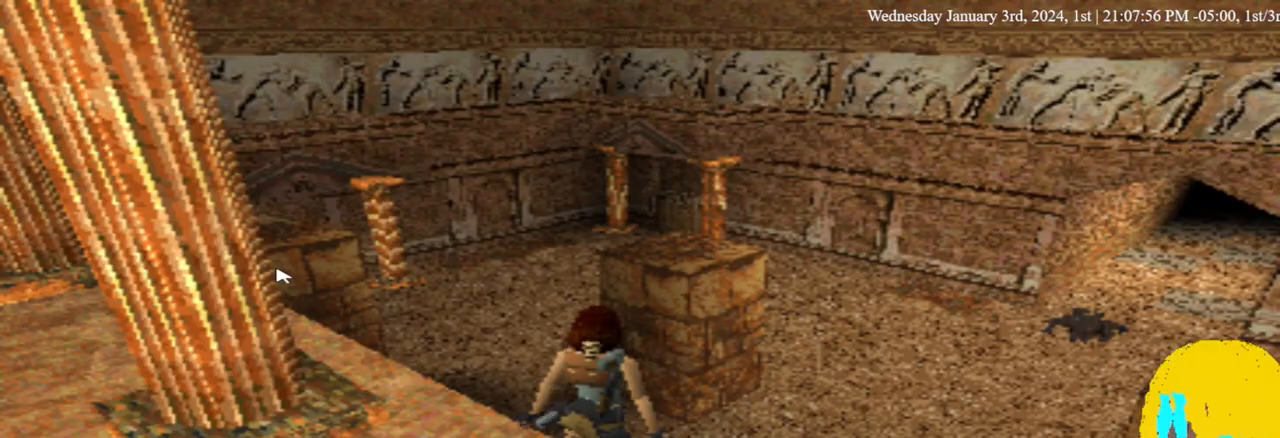
Gameplay with a controller (PlayStation layout); each line is a JSON object with the inputs held at the frame after it. "events" lists button and stick changes between this image and that frame as [ms after this image, input, new state], when the widget could be followed in between. Not read: R1.
{"buttons": ["L1"], "left_stick": "center", "right_stick": "center", "events": []}
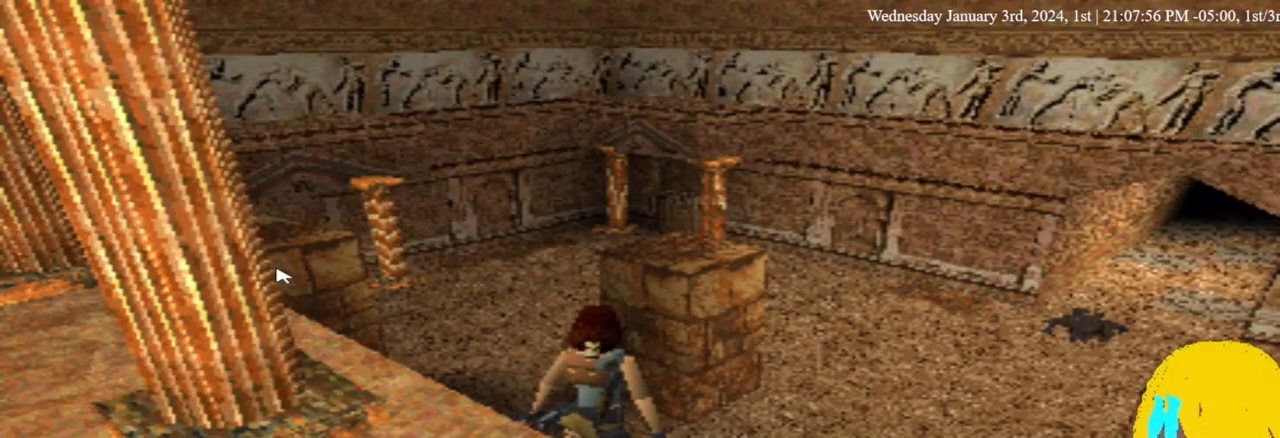
{"buttons": ["L1", "DPAD_RIGHT"], "left_stick": "center", "right_stick": "center", "events": [[33, "DPAD_RIGHT", "down"]]}
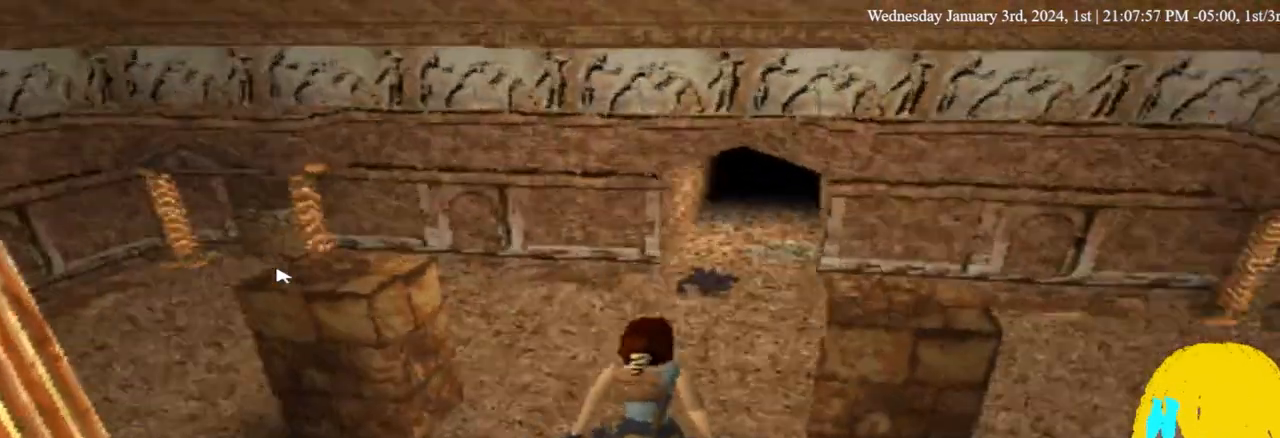
{"buttons": ["L1", "DPAD_RIGHT"], "left_stick": "center", "right_stick": "center", "events": []}
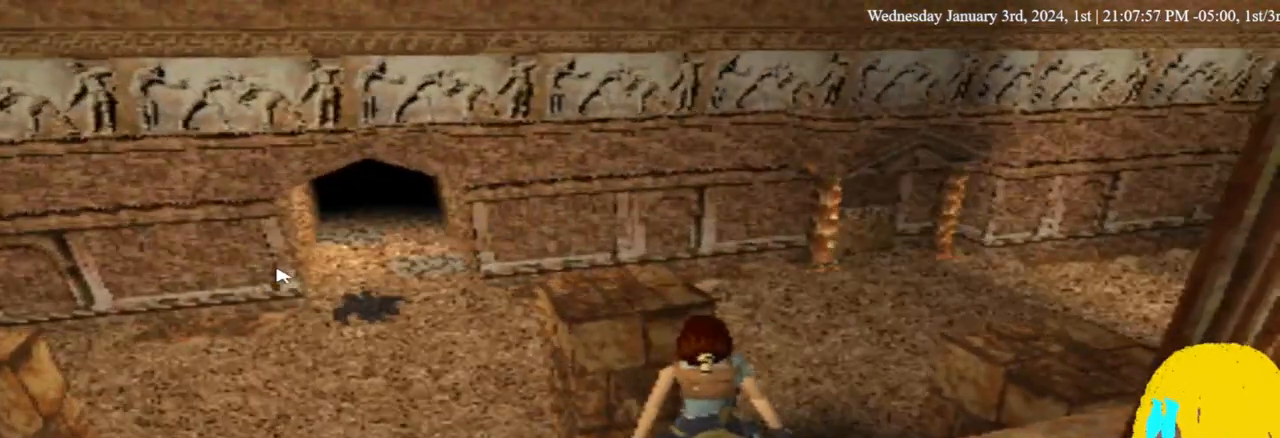
{"buttons": ["L1"], "left_stick": "center", "right_stick": "center", "events": [[200, "DPAD_RIGHT", "up"]]}
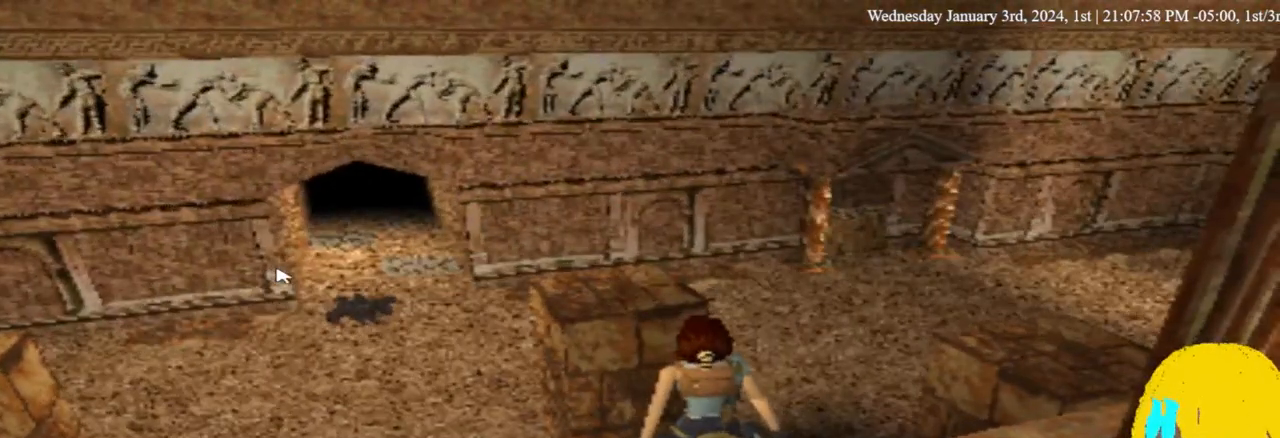
{"buttons": ["L1", "DPAD_RIGHT"], "left_stick": "center", "right_stick": "center", "events": [[167, "DPAD_RIGHT", "down"]]}
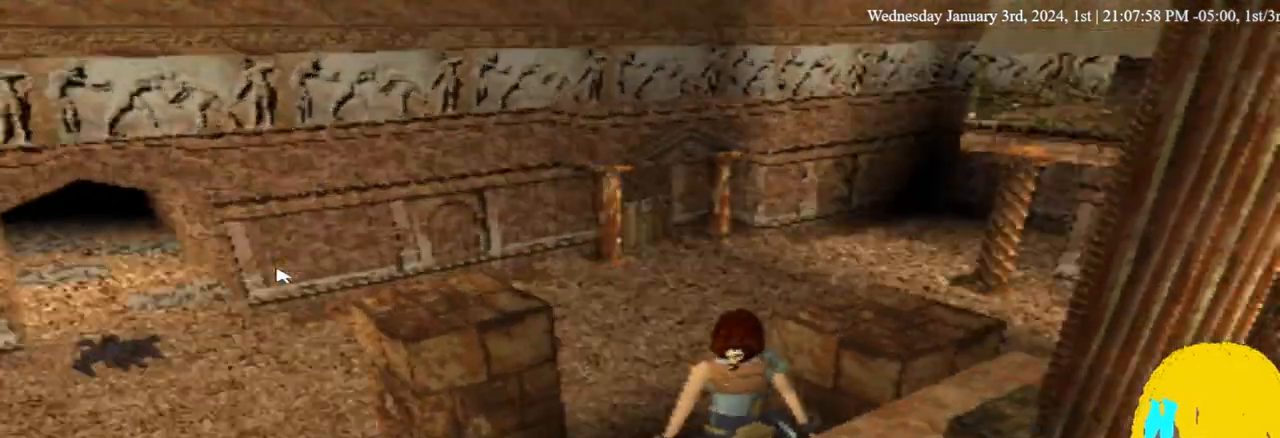
{"buttons": ["L1"], "left_stick": "center", "right_stick": "center", "events": [[367, "DPAD_RIGHT", "up"]]}